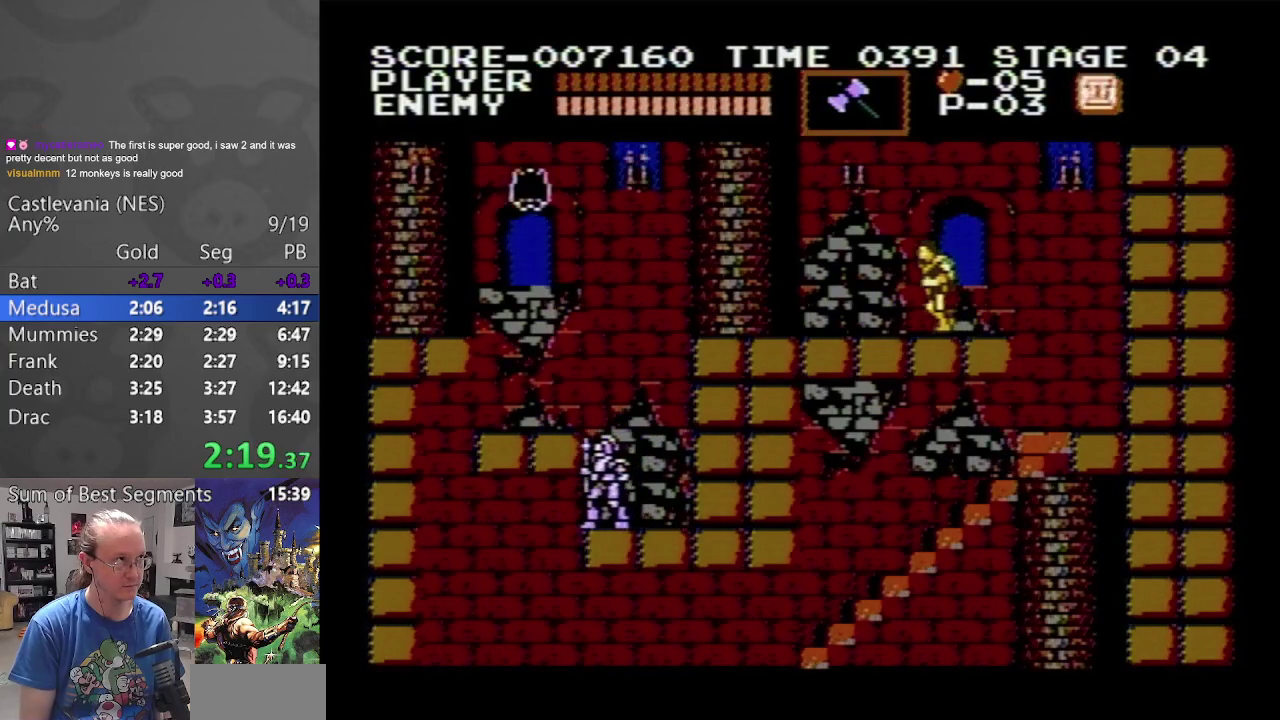
Gameplay with a controller (Nintendo layout); each line is a JSON object with the inputs held at the frame after it. "events" lists button and stick changes between this image and that frame as [ms after this image, input, new state], when the widget could be followed in between. Not read: L3 R3.
{"buttons": ["DPAD_LEFT"], "events": []}
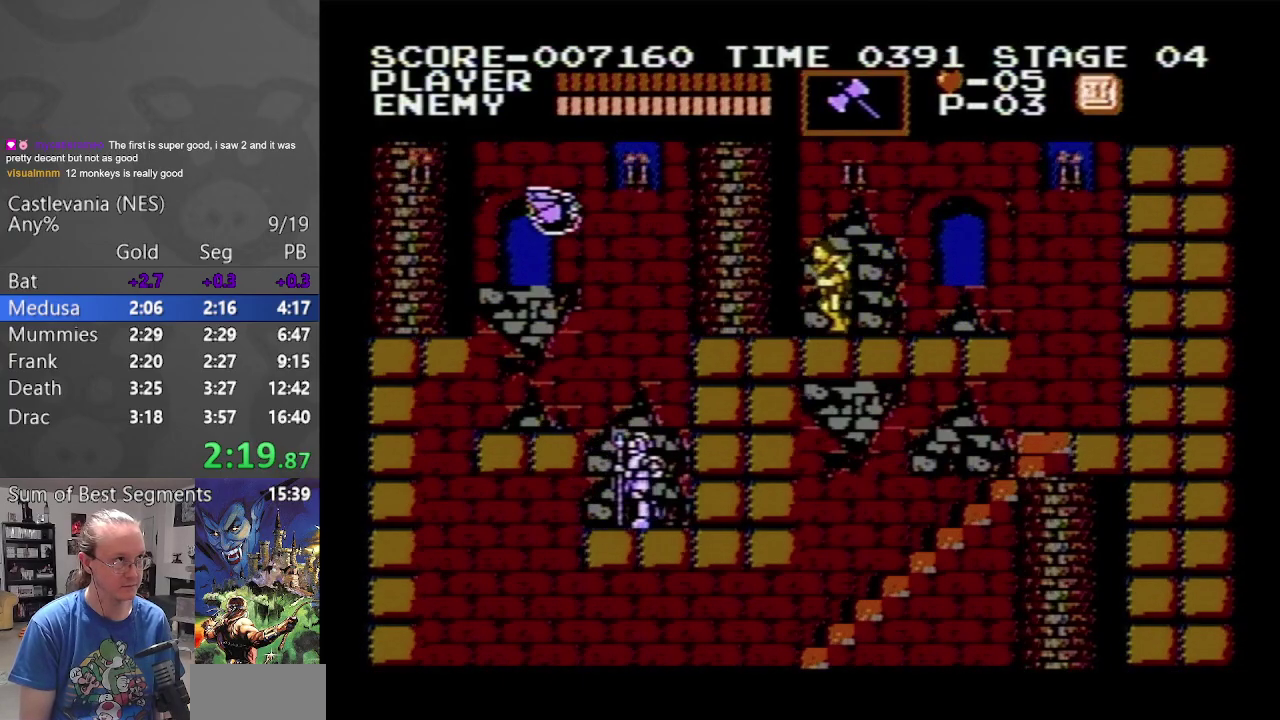
{"buttons": ["DPAD_LEFT"], "events": [[217, "B", "down"], [417, "B", "up"]]}
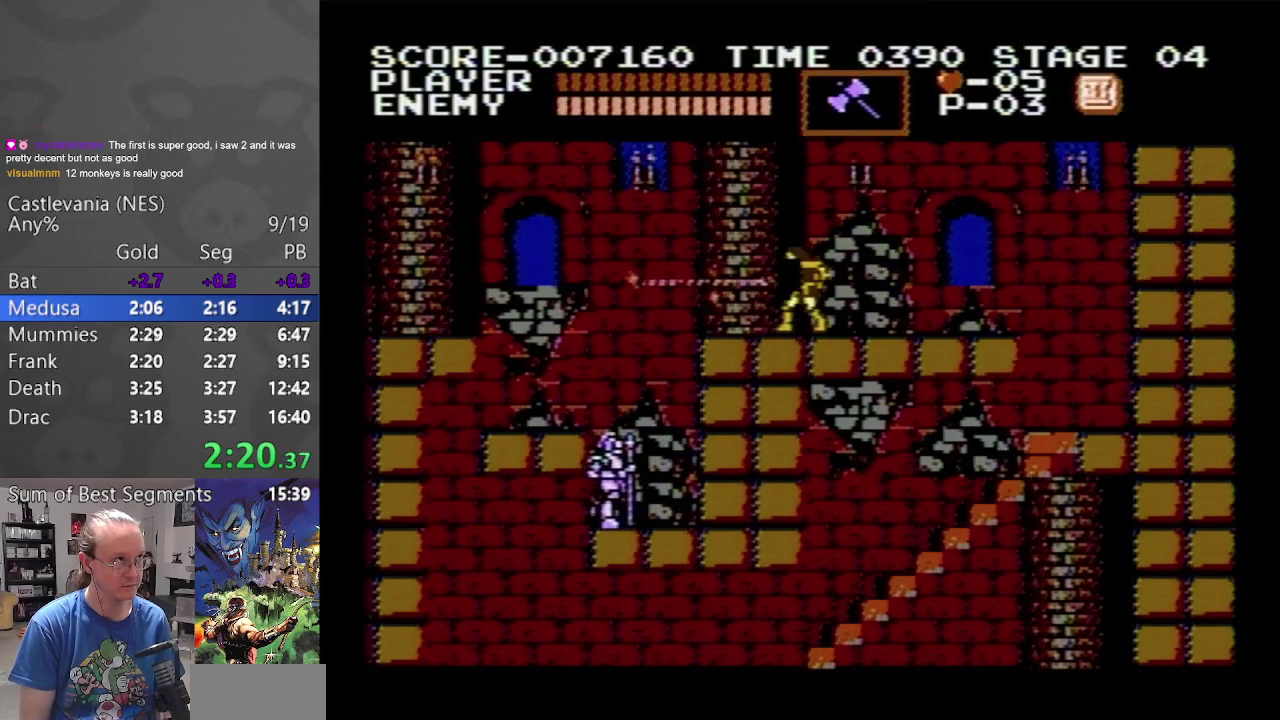
{"buttons": ["DPAD_LEFT"], "events": []}
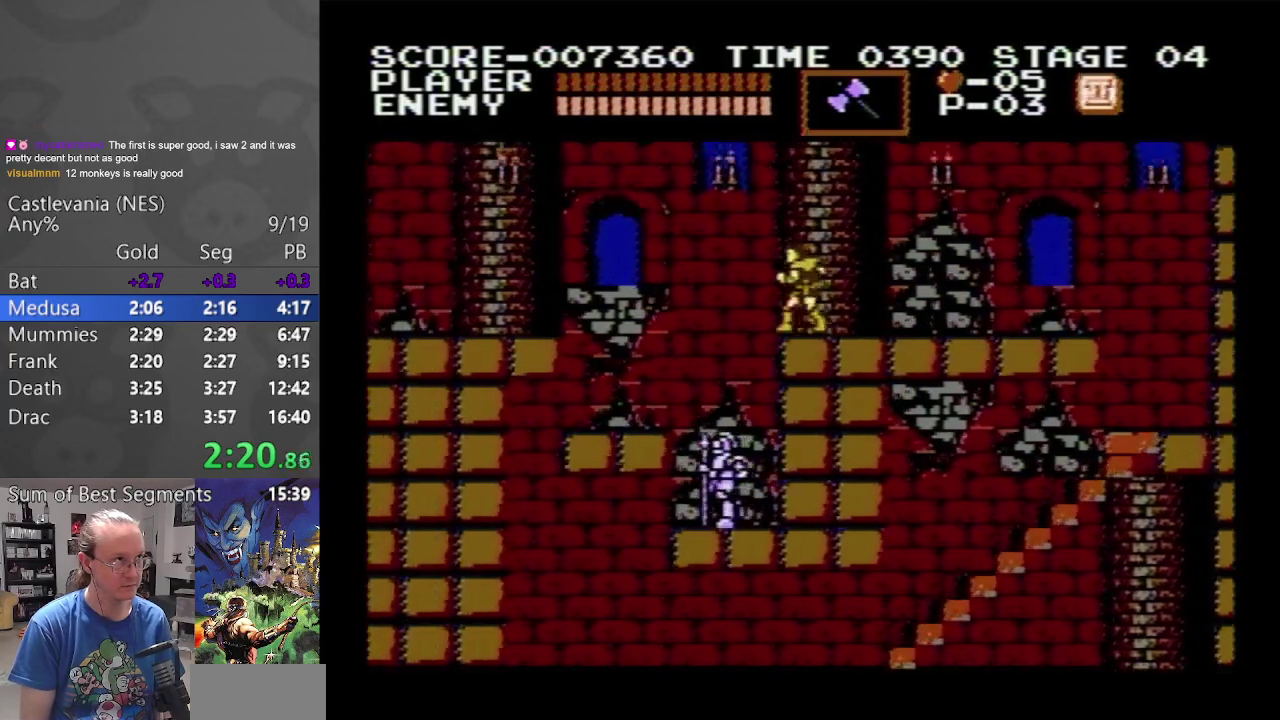
{"buttons": ["DPAD_LEFT"], "events": [[67, "A", "down"], [417, "A", "up"]]}
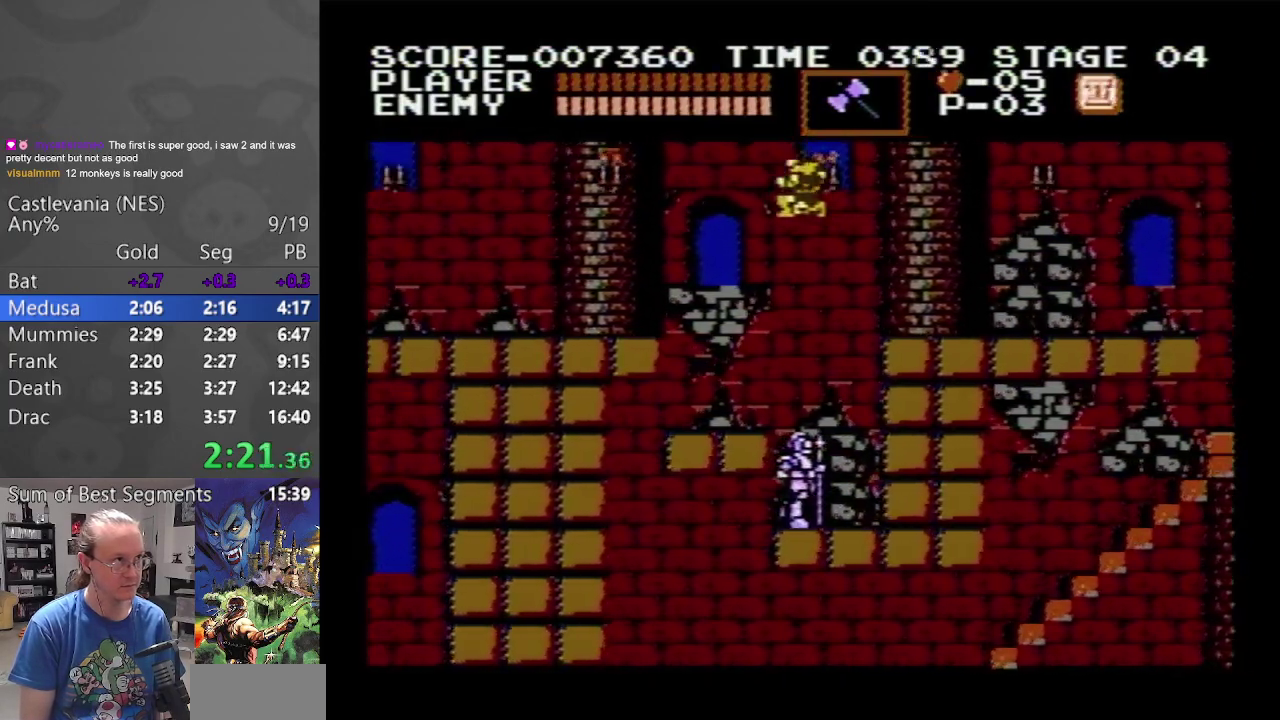
{"buttons": ["A", "DPAD_LEFT"], "events": [[367, "A", "down"]]}
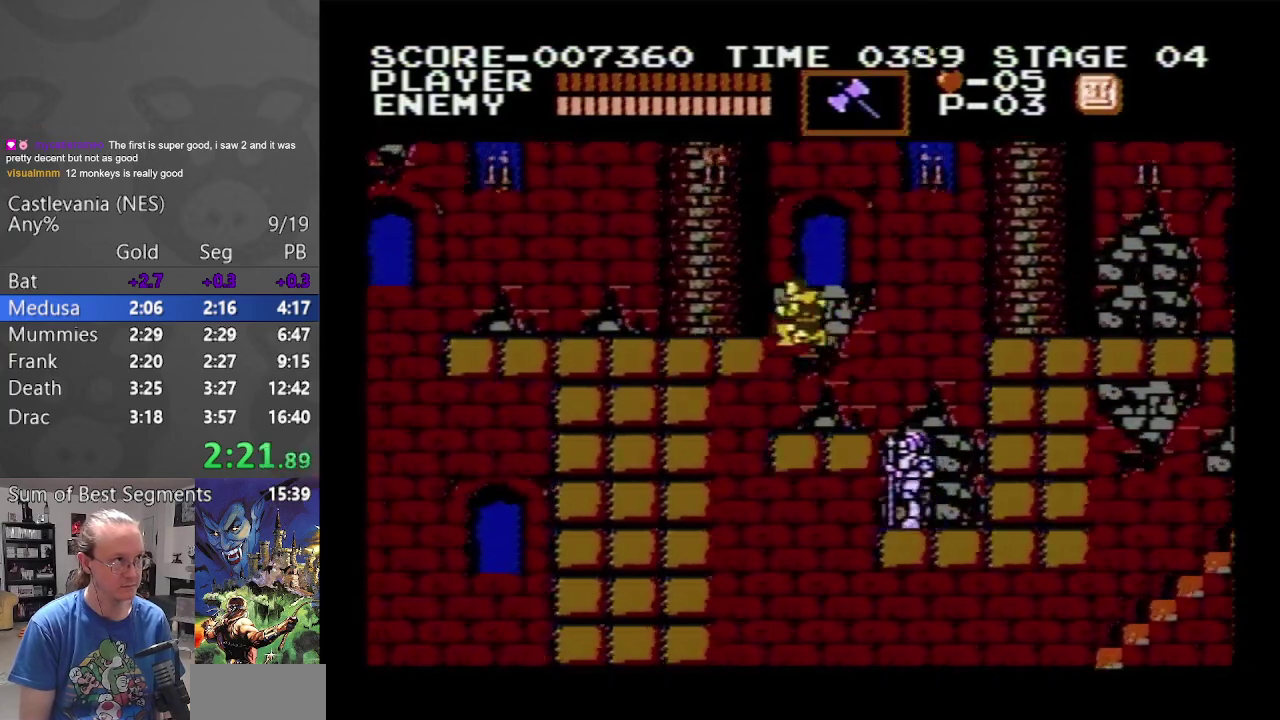
{"buttons": ["DPAD_LEFT"], "events": [[200, "A", "up"]]}
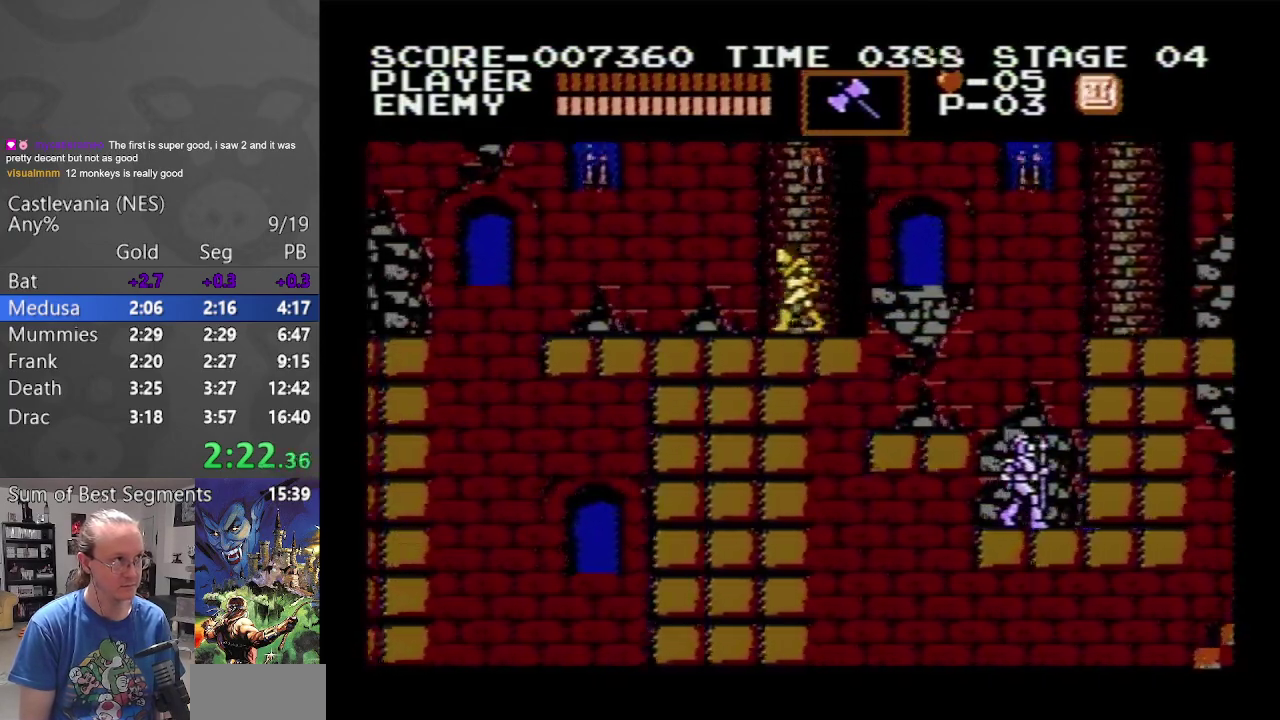
{"buttons": ["DPAD_LEFT"], "events": []}
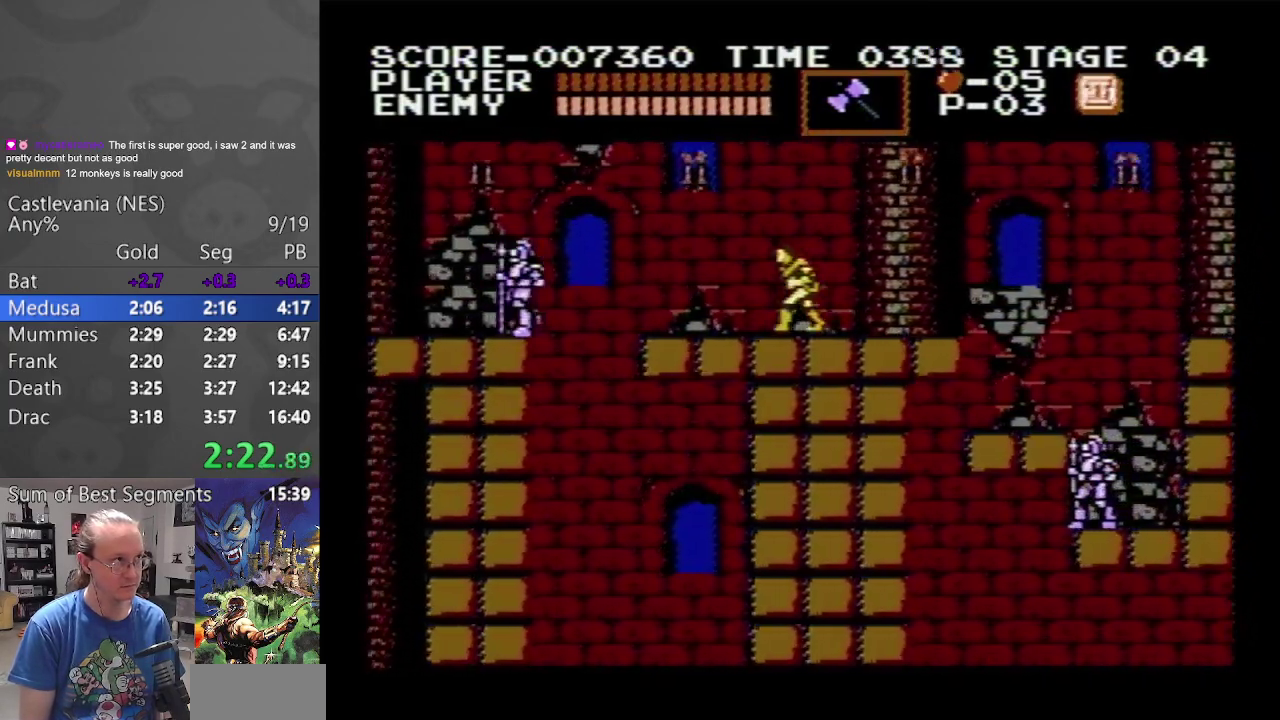
{"buttons": ["DPAD_LEFT"], "events": []}
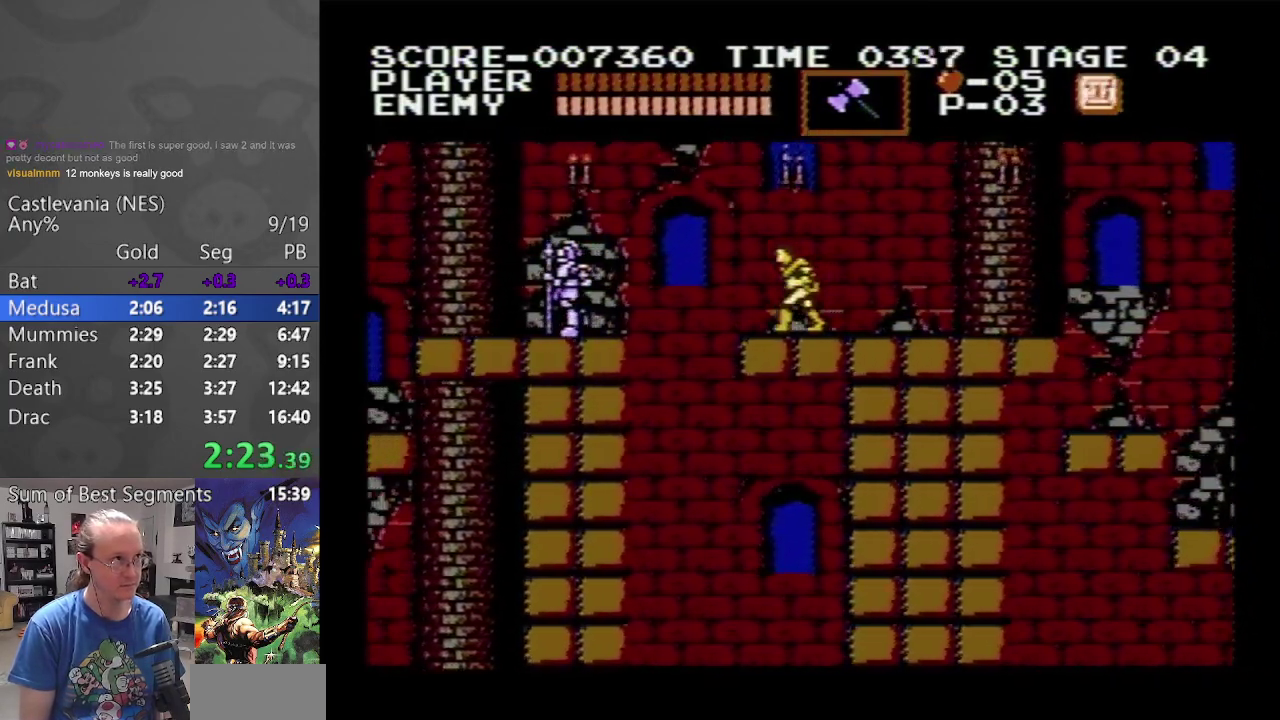
{"buttons": ["A", "DPAD_LEFT"], "events": [[233, "A", "down"]]}
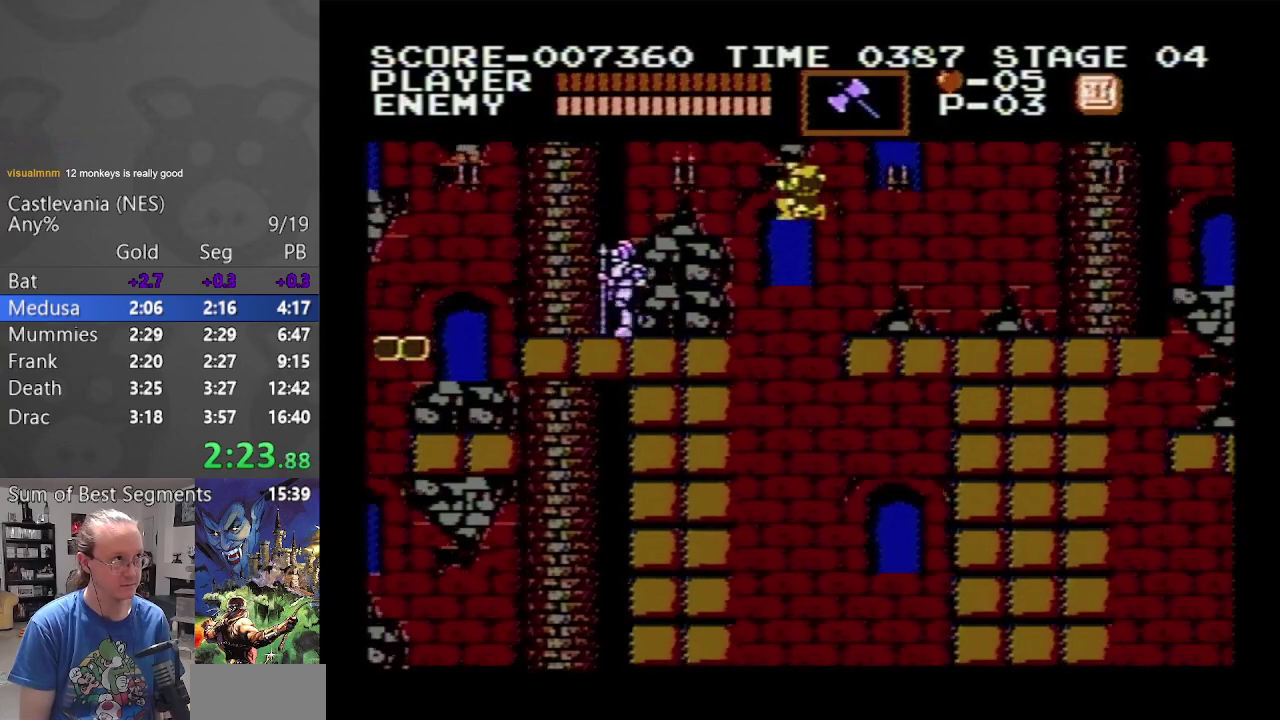
{"buttons": ["A", "DPAD_LEFT"], "events": [[200, "A", "up"], [500, "A", "down"]]}
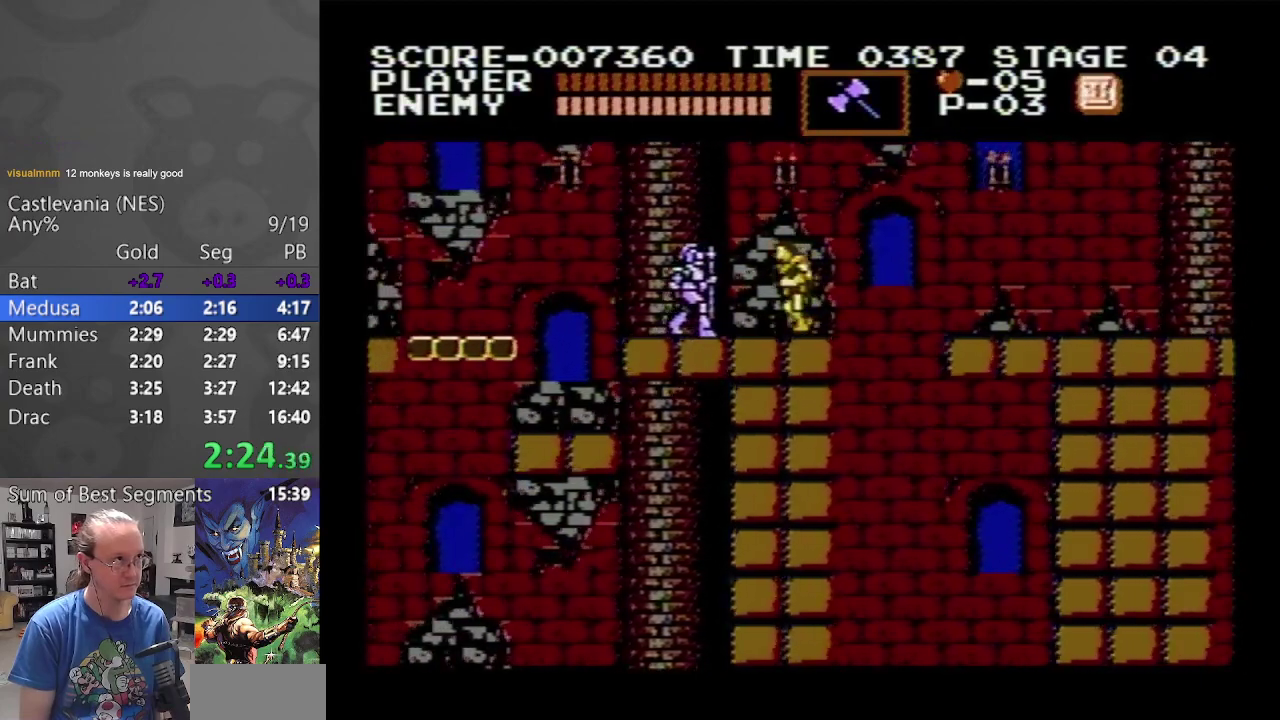
{"buttons": ["DPAD_LEFT"], "events": [[450, "A", "up"]]}
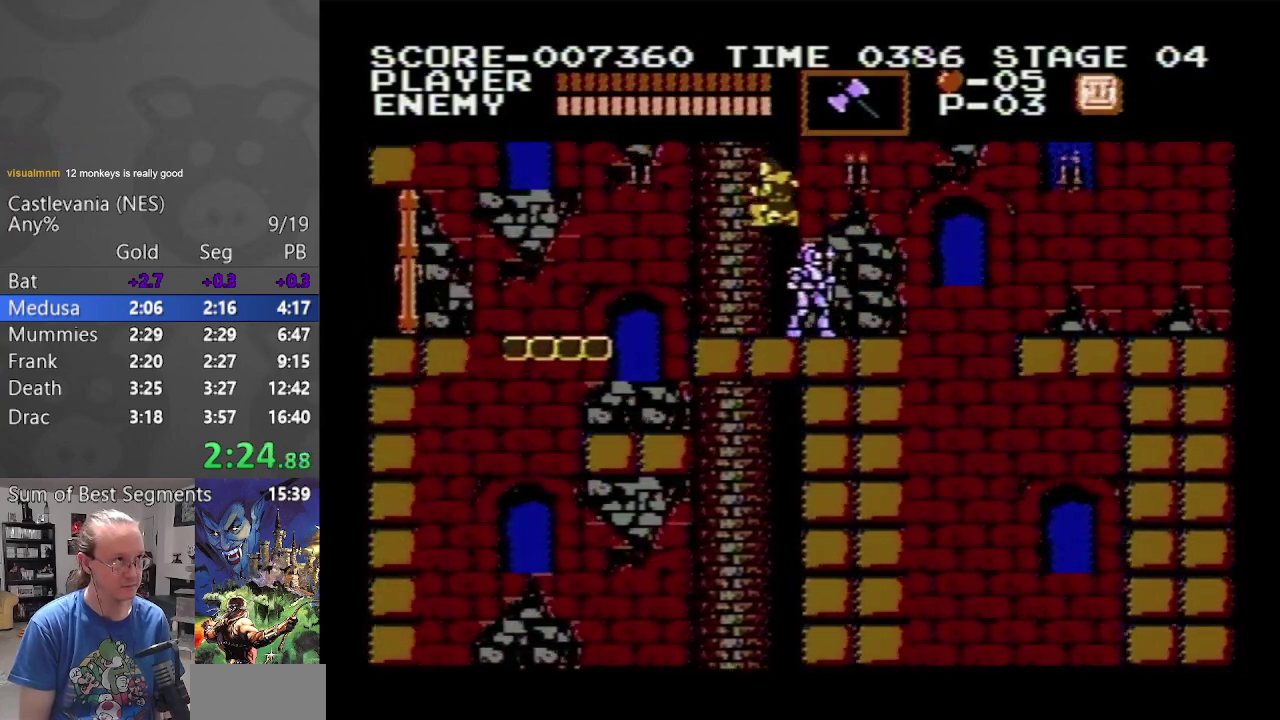
{"buttons": ["DPAD_LEFT"], "events": [[200, "A", "down"], [267, "A", "up"]]}
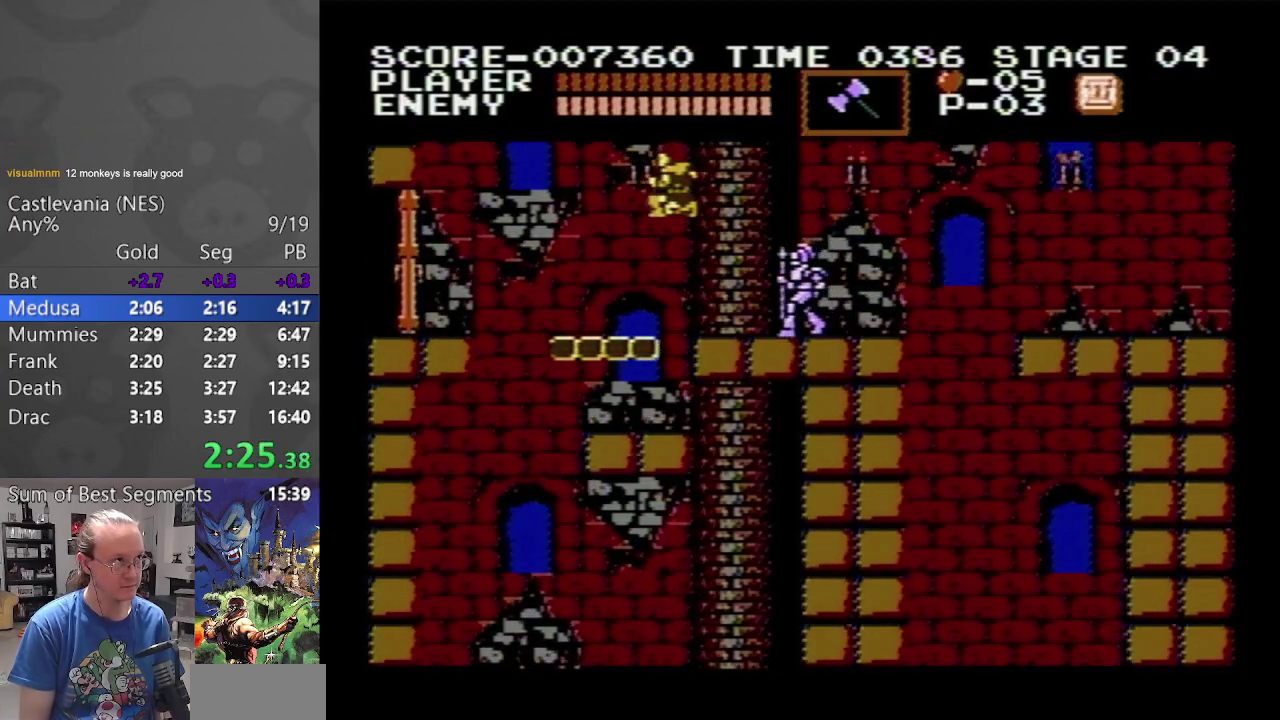
{"buttons": ["A", "DPAD_LEFT"], "events": [[400, "A", "down"]]}
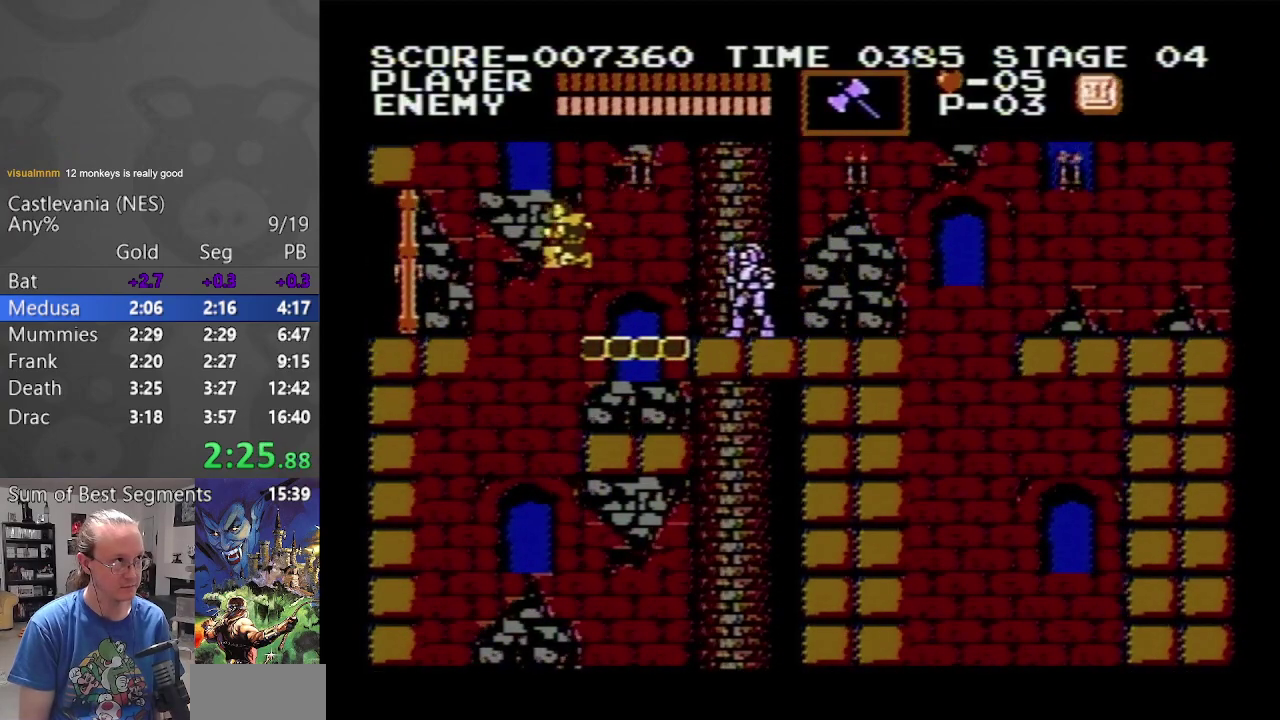
{"buttons": ["DPAD_LEFT"], "events": [[183, "A", "up"]]}
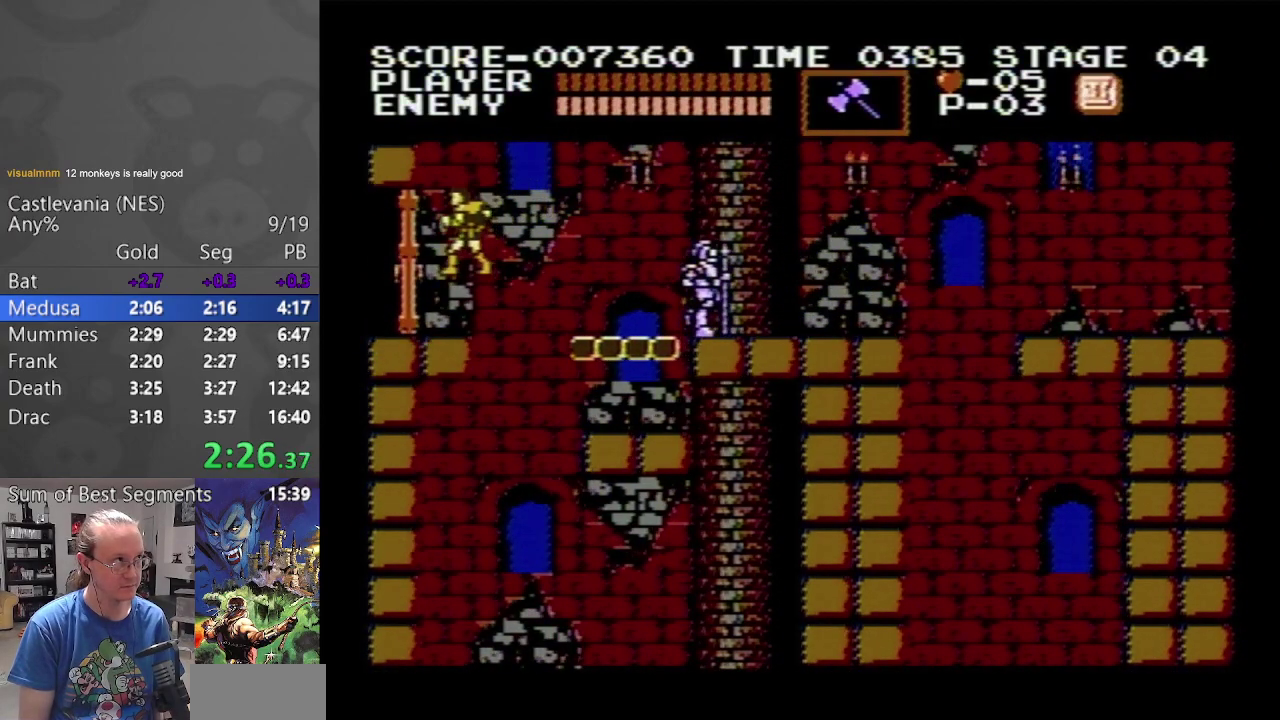
{"buttons": [], "events": [[450, "DPAD_LEFT", "up"]]}
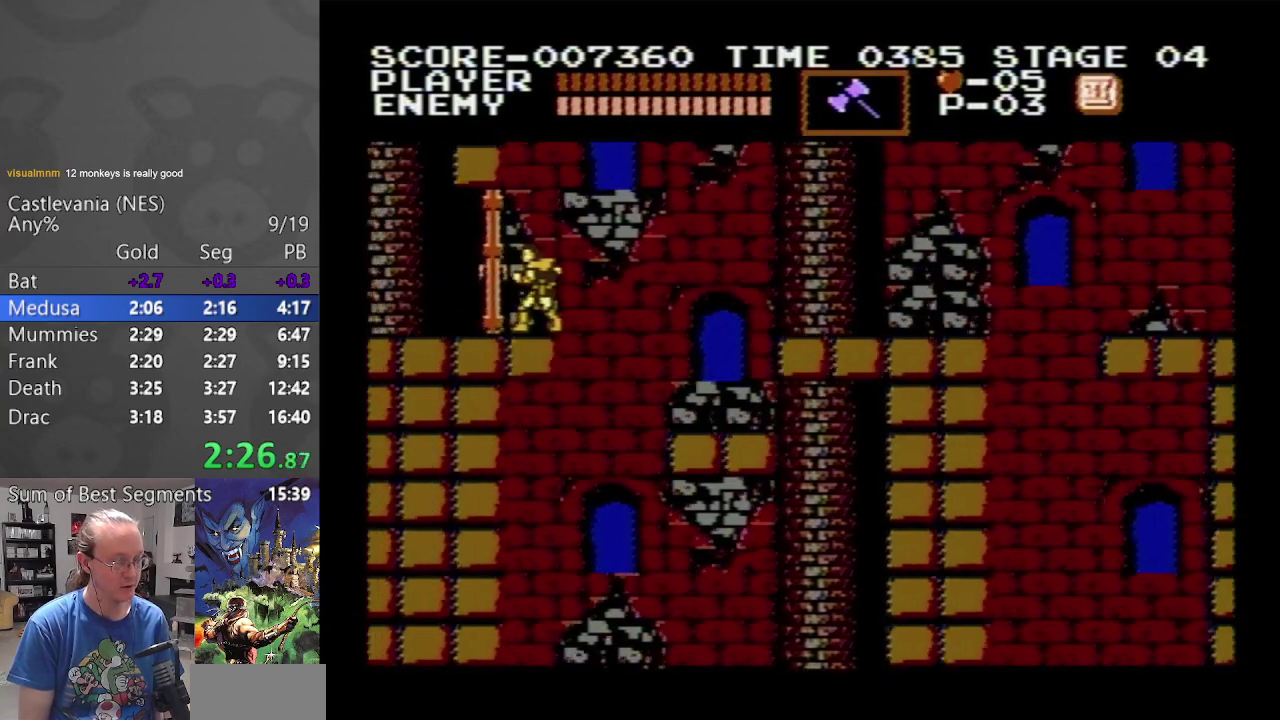
{"buttons": ["DPAD_LEFT"], "events": [[117, "DPAD_LEFT", "down"]]}
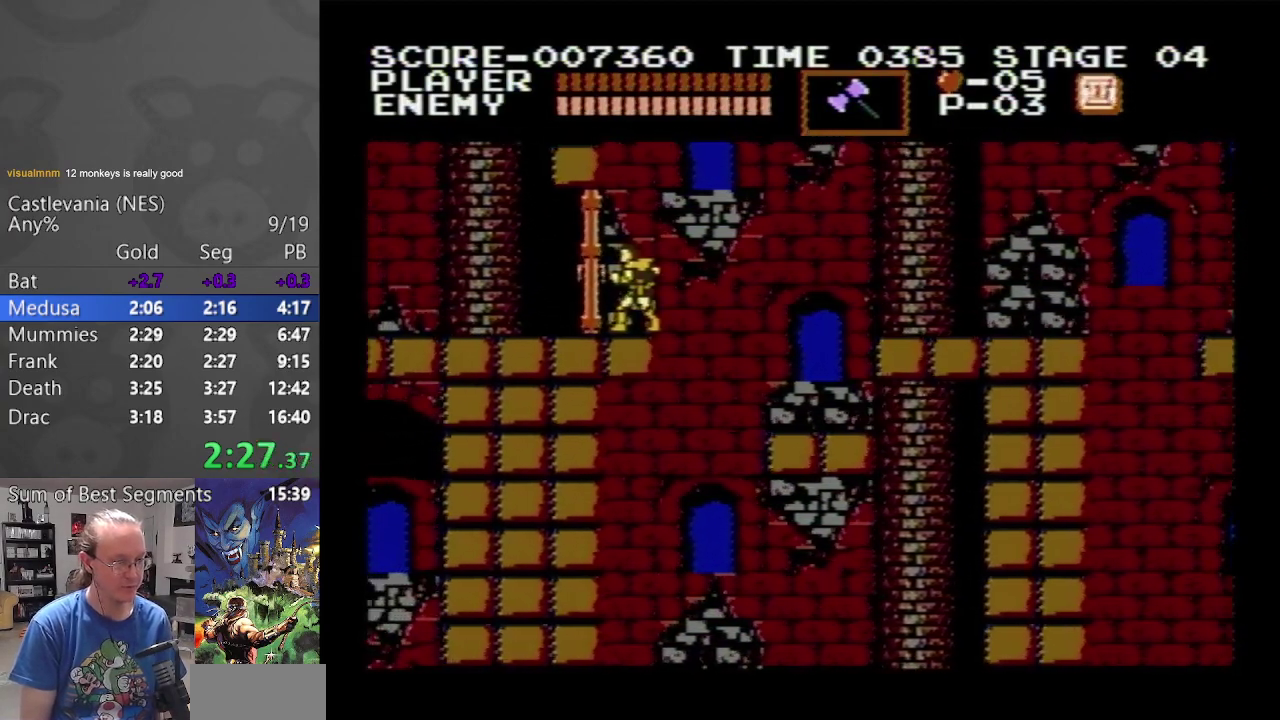
{"buttons": ["DPAD_LEFT"], "events": []}
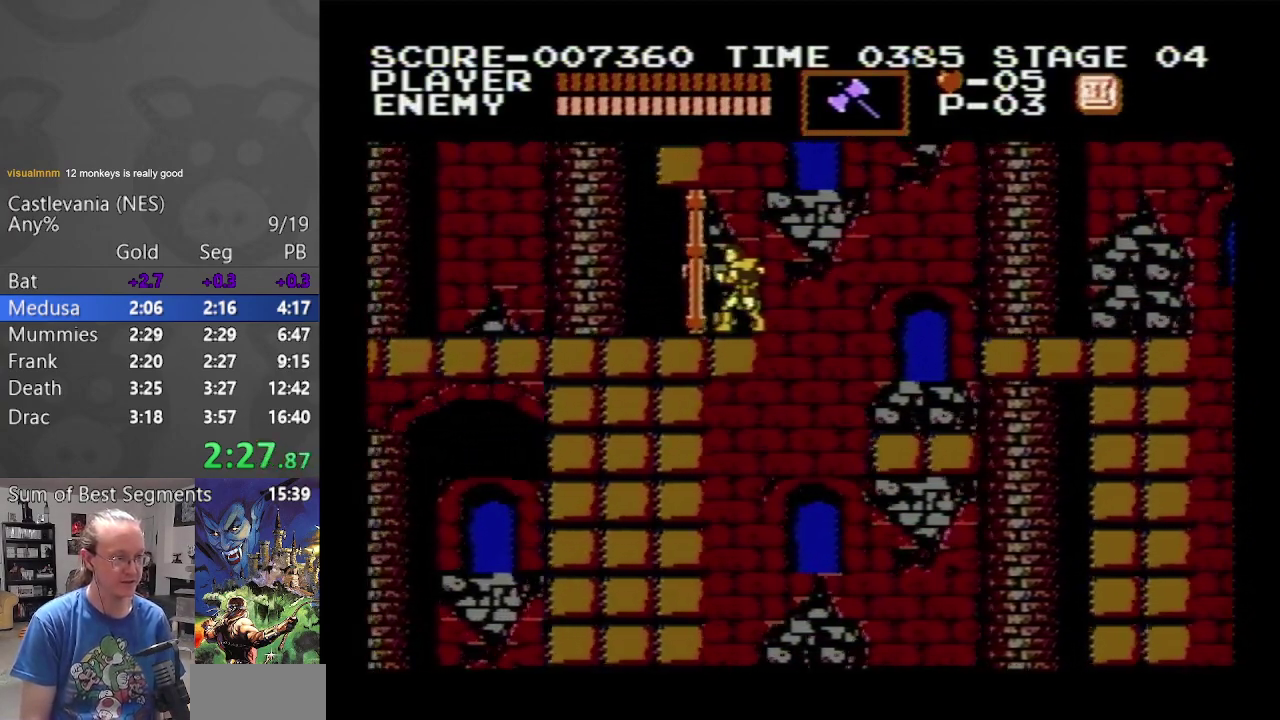
{"buttons": ["DPAD_LEFT"], "events": []}
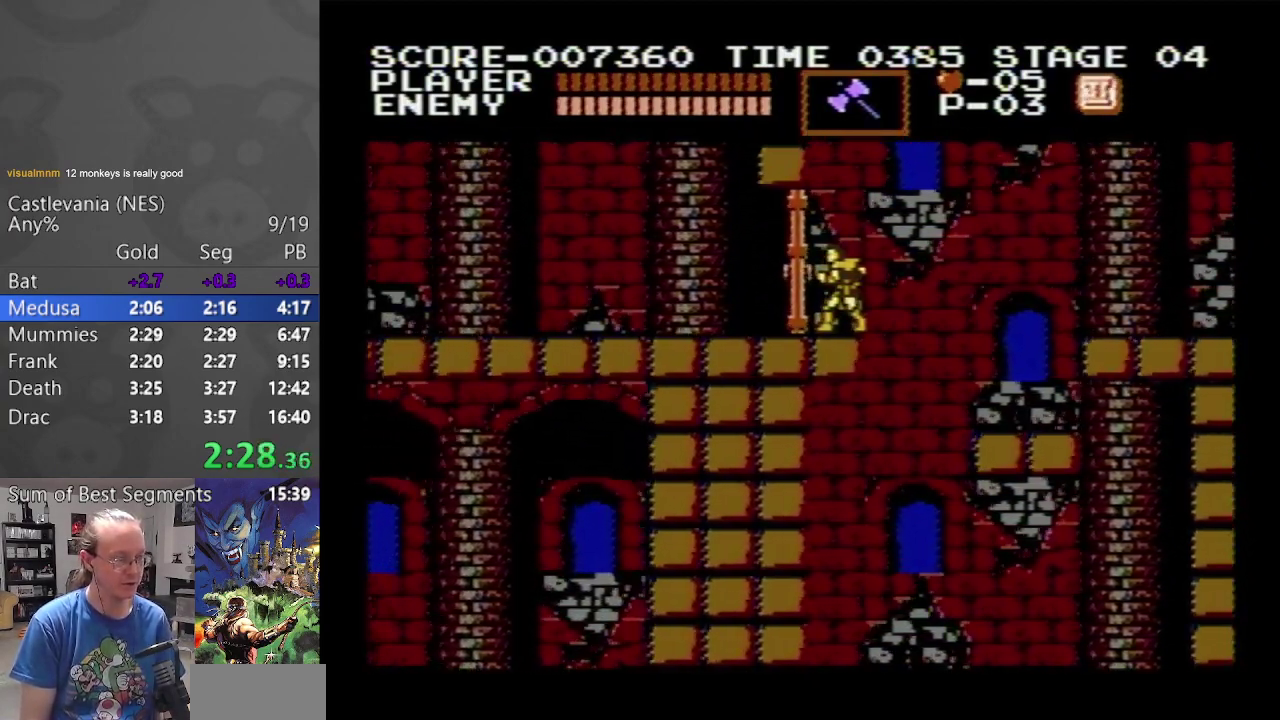
{"buttons": ["DPAD_LEFT"], "events": []}
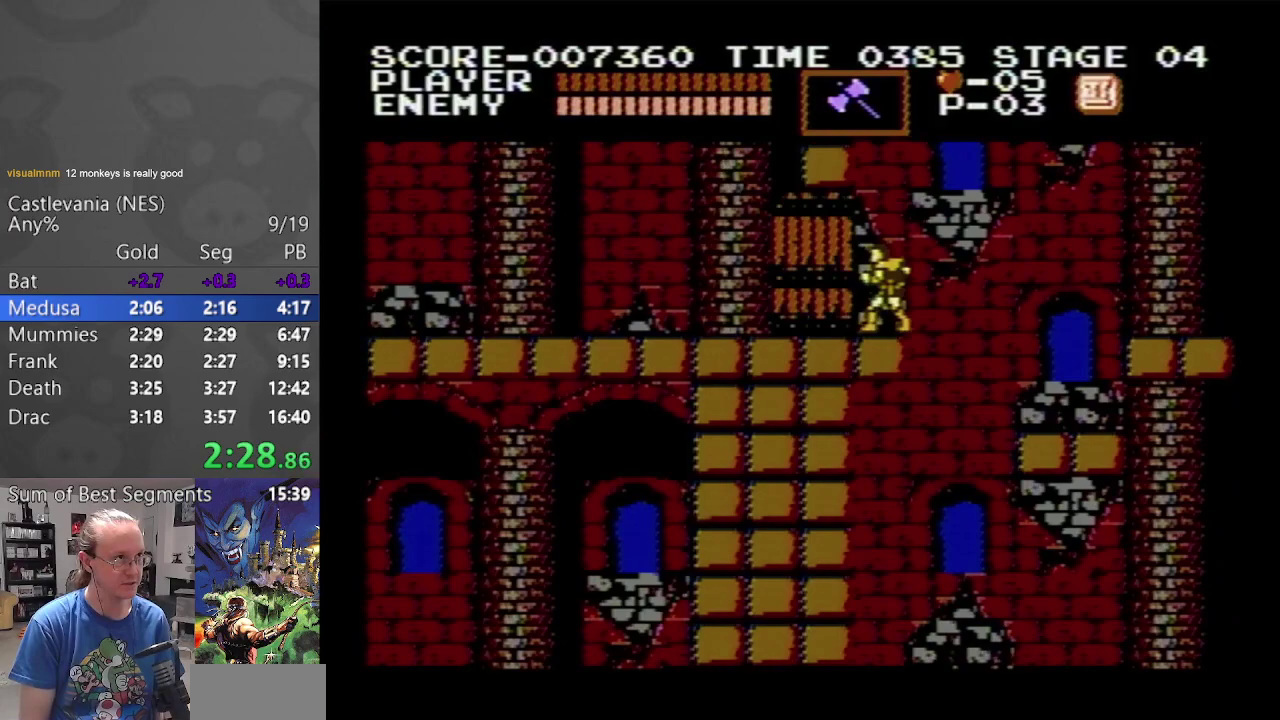
{"buttons": ["DPAD_LEFT"], "events": []}
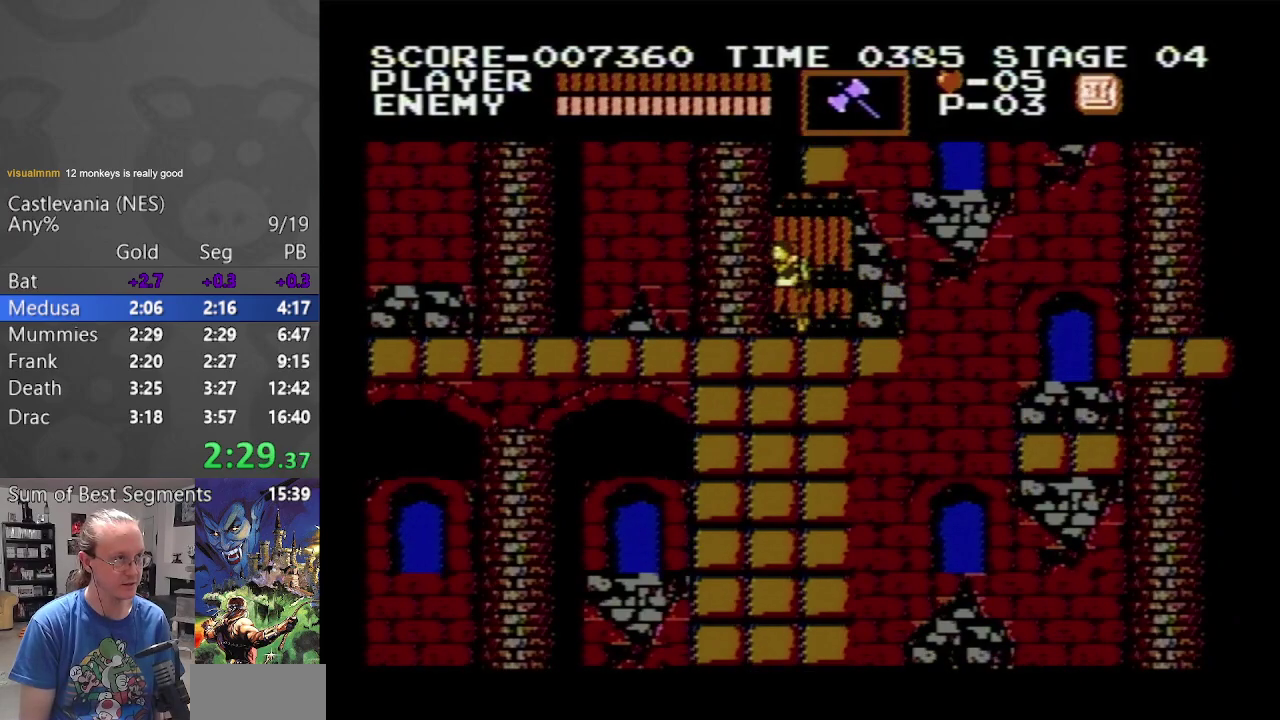
{"buttons": ["DPAD_LEFT"], "events": []}
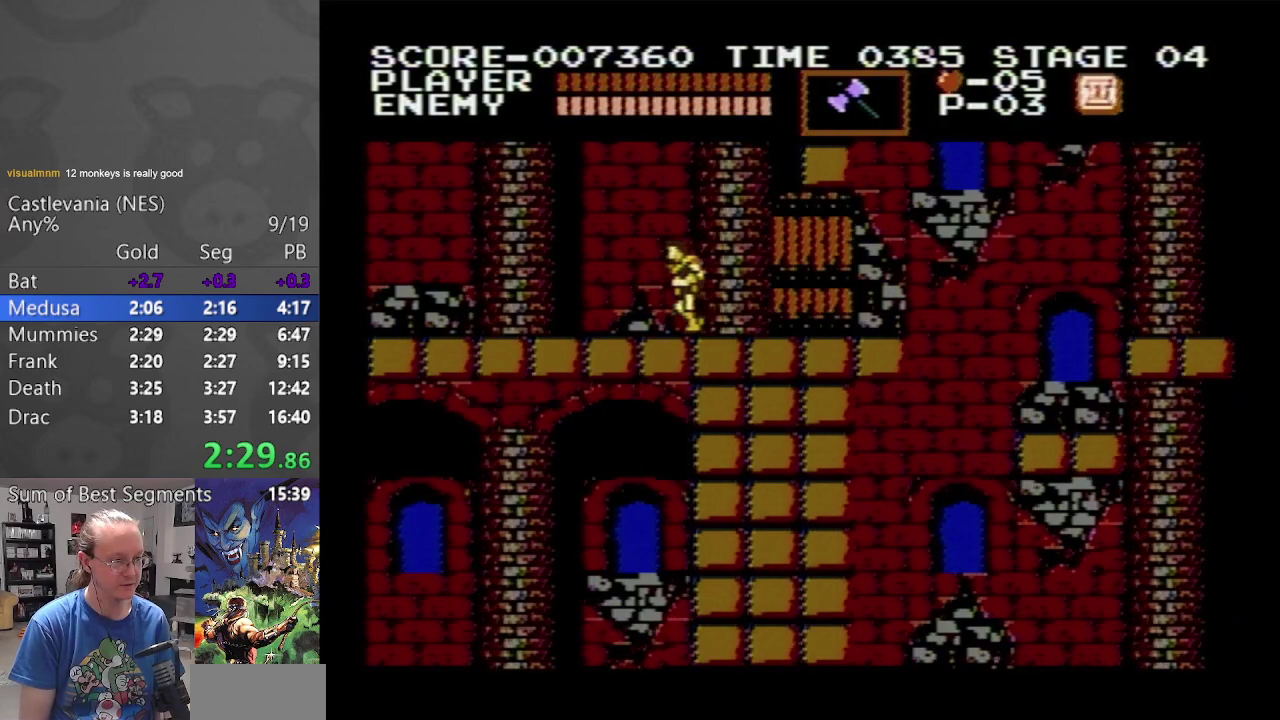
{"buttons": ["DPAD_LEFT"], "events": []}
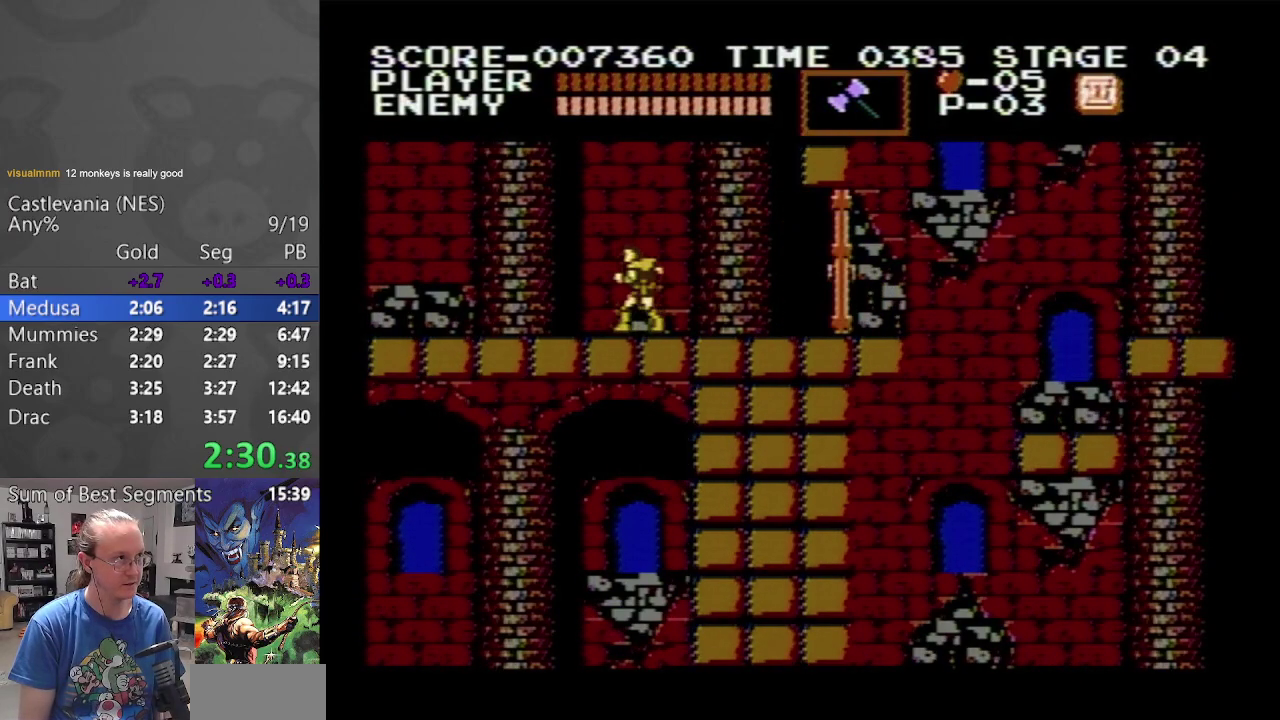
{"buttons": ["DPAD_LEFT"], "events": []}
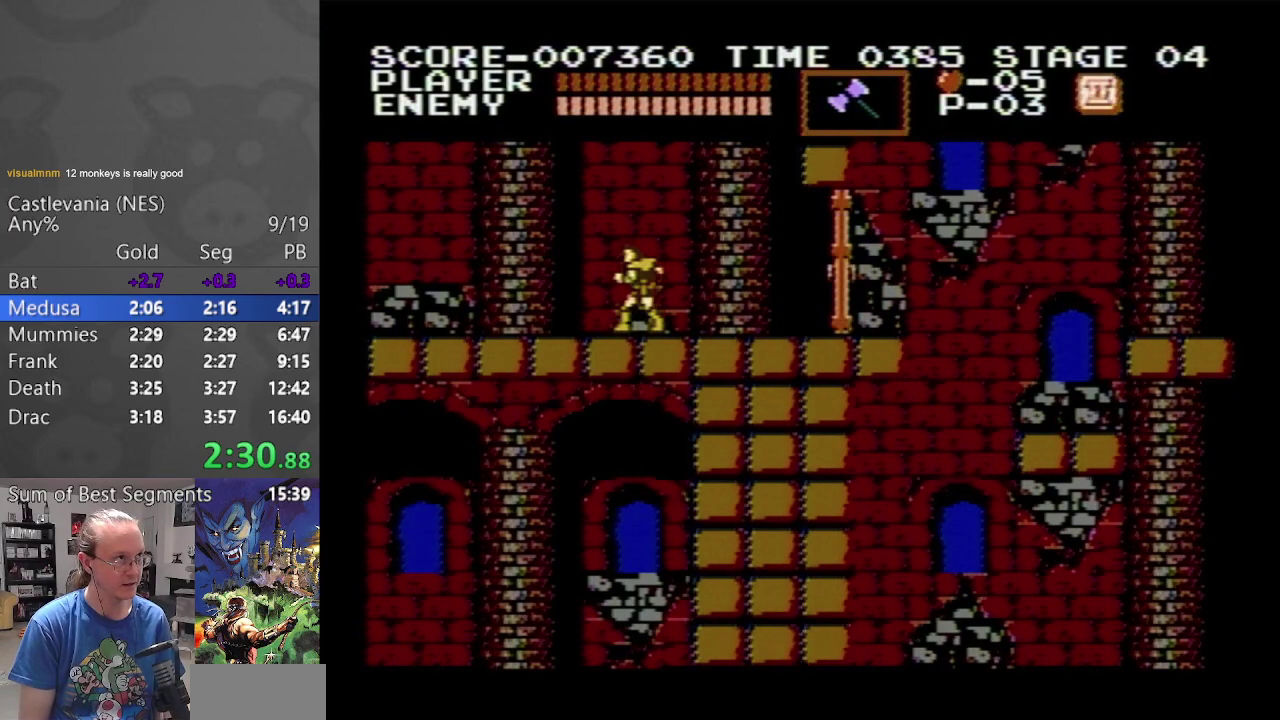
{"buttons": ["DPAD_LEFT"], "events": []}
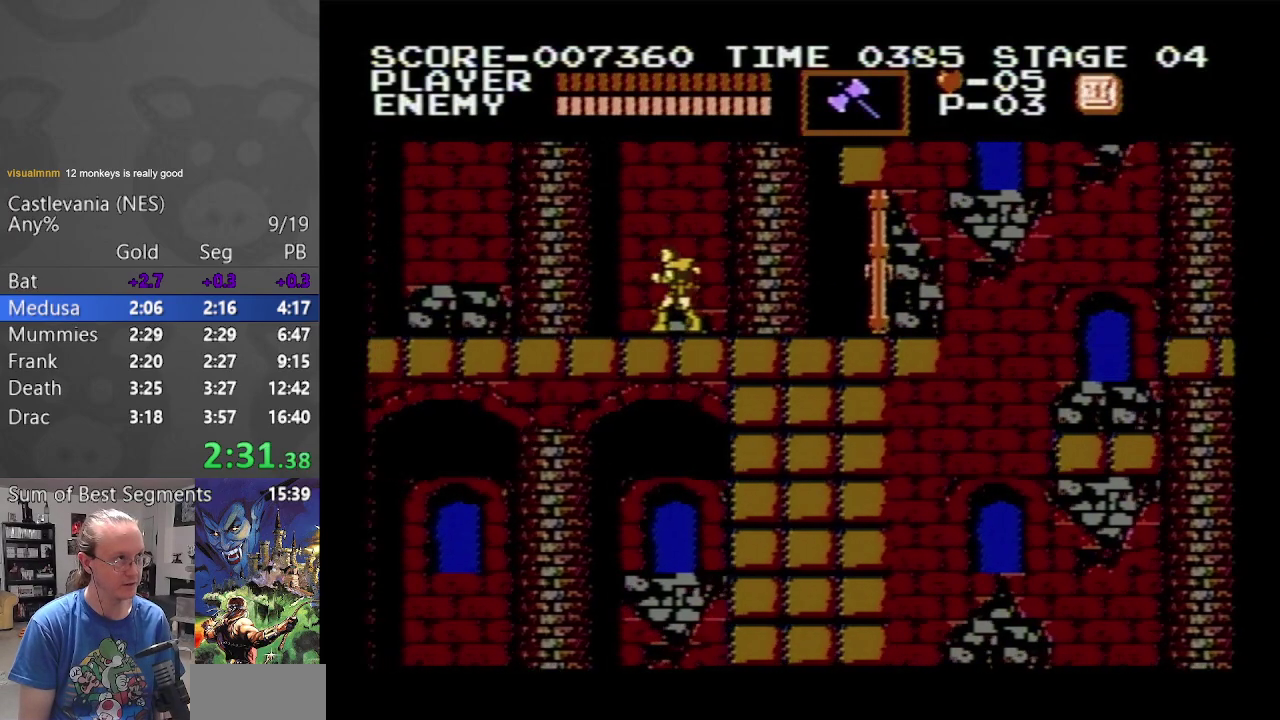
{"buttons": ["DPAD_LEFT"], "events": []}
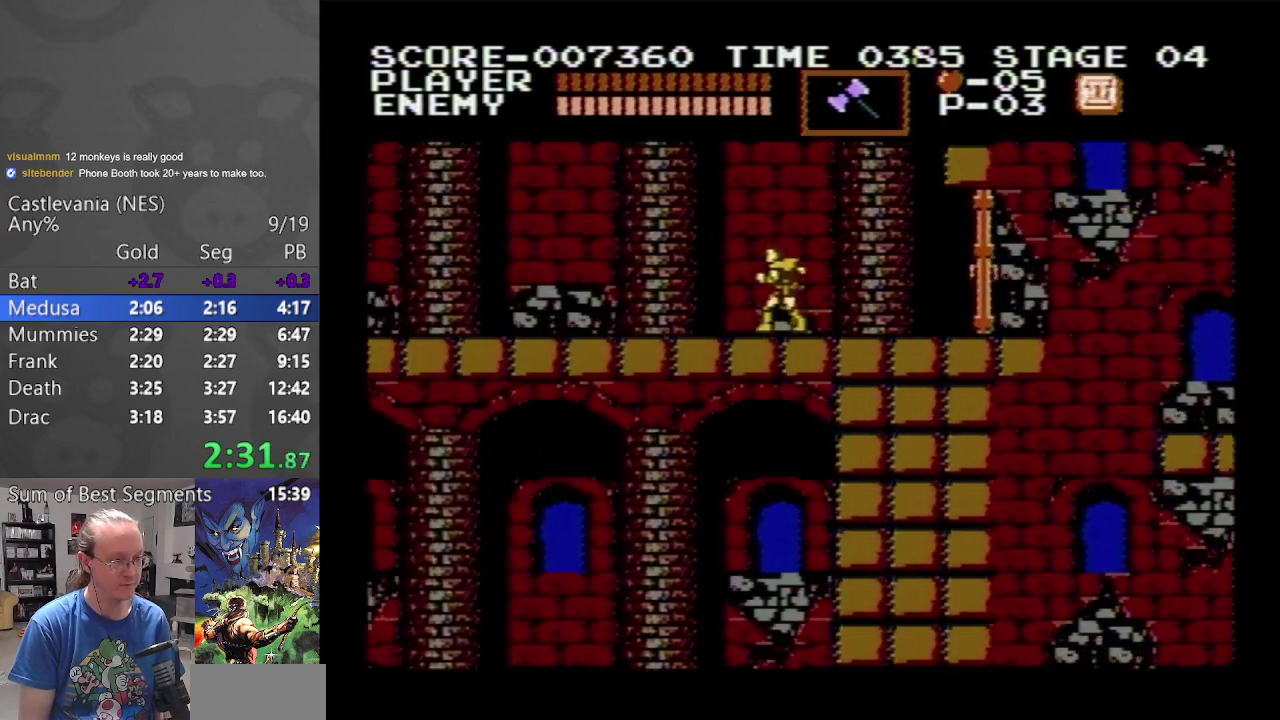
{"buttons": ["DPAD_LEFT"], "events": []}
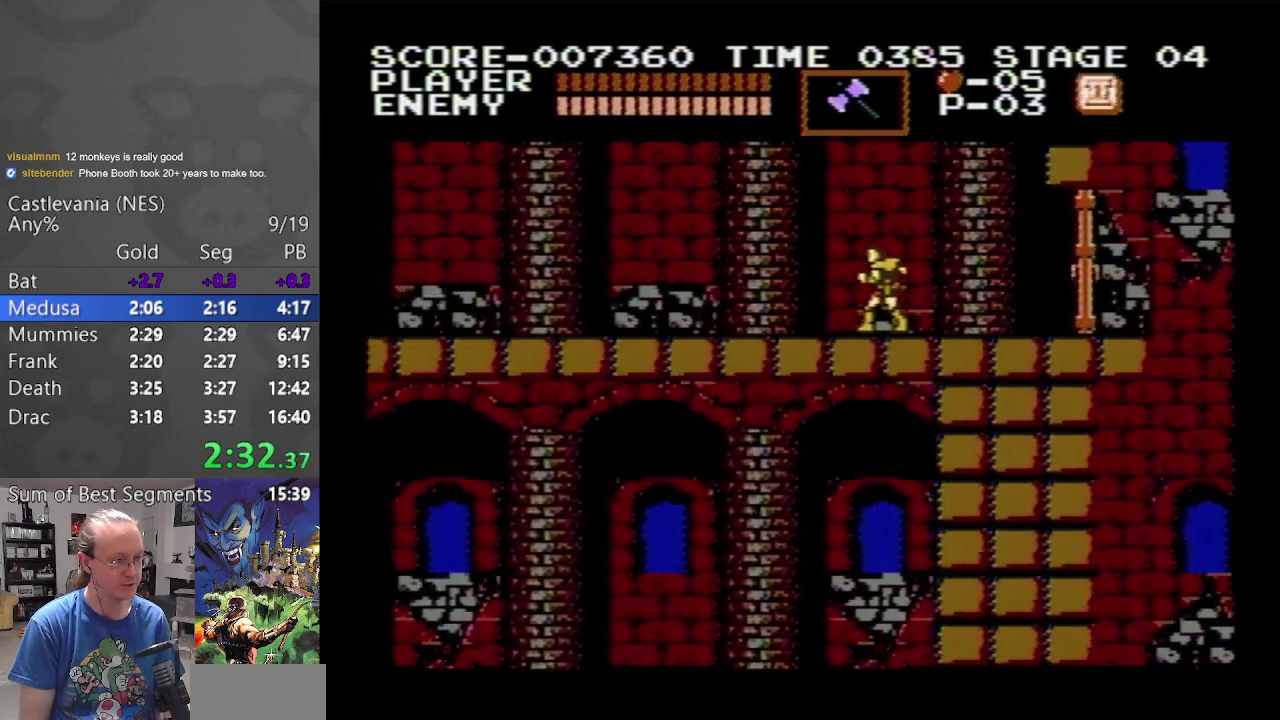
{"buttons": ["DPAD_LEFT"], "events": []}
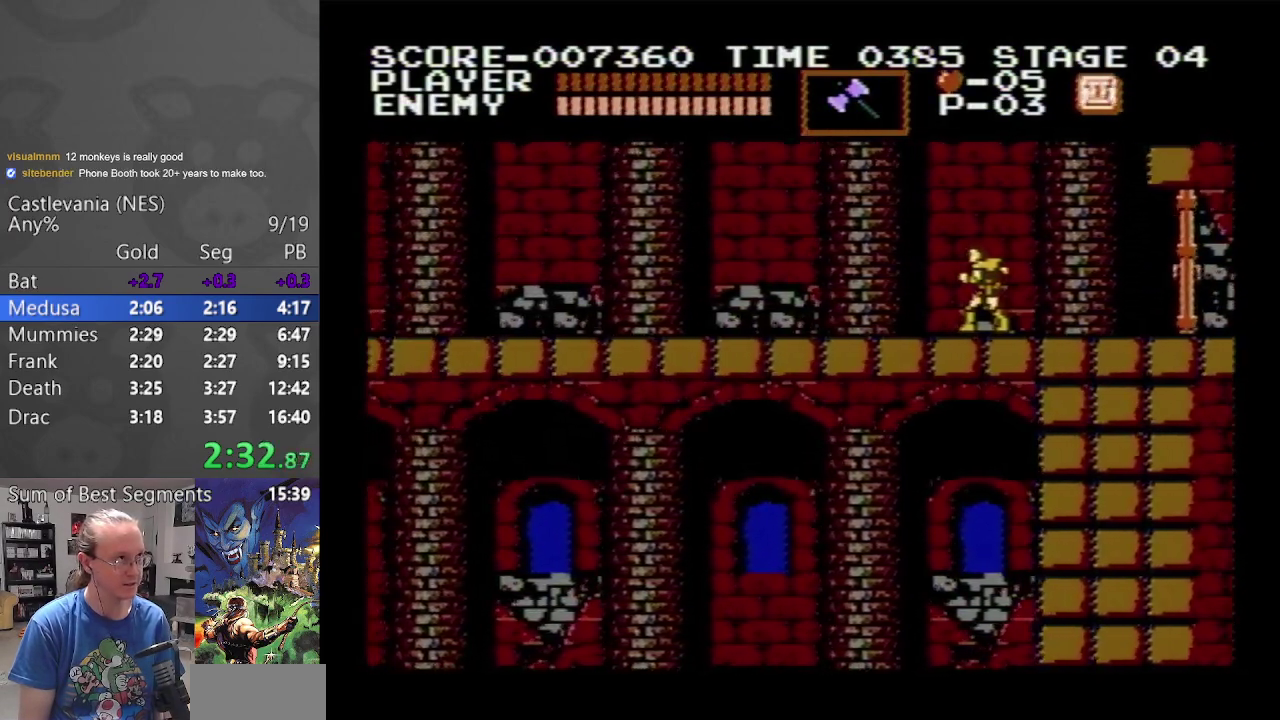
{"buttons": ["DPAD_LEFT"], "events": []}
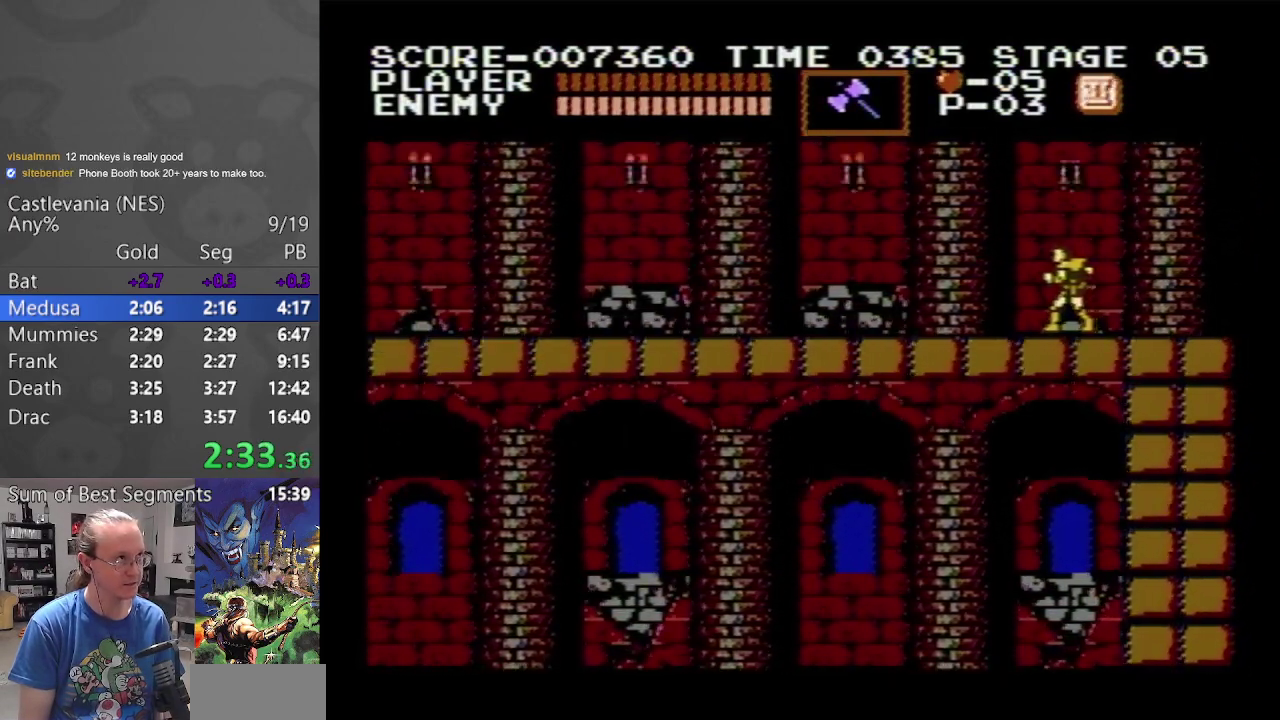
{"buttons": ["DPAD_LEFT"], "events": []}
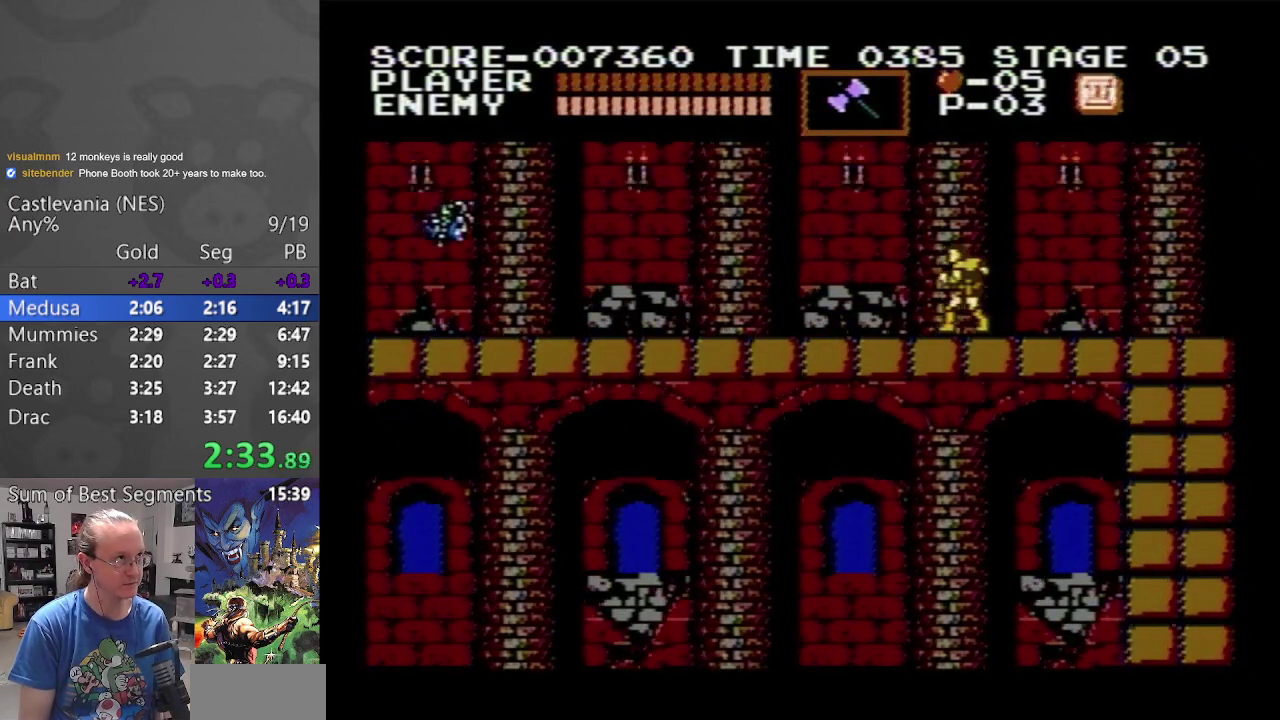
{"buttons": ["DPAD_LEFT"], "events": []}